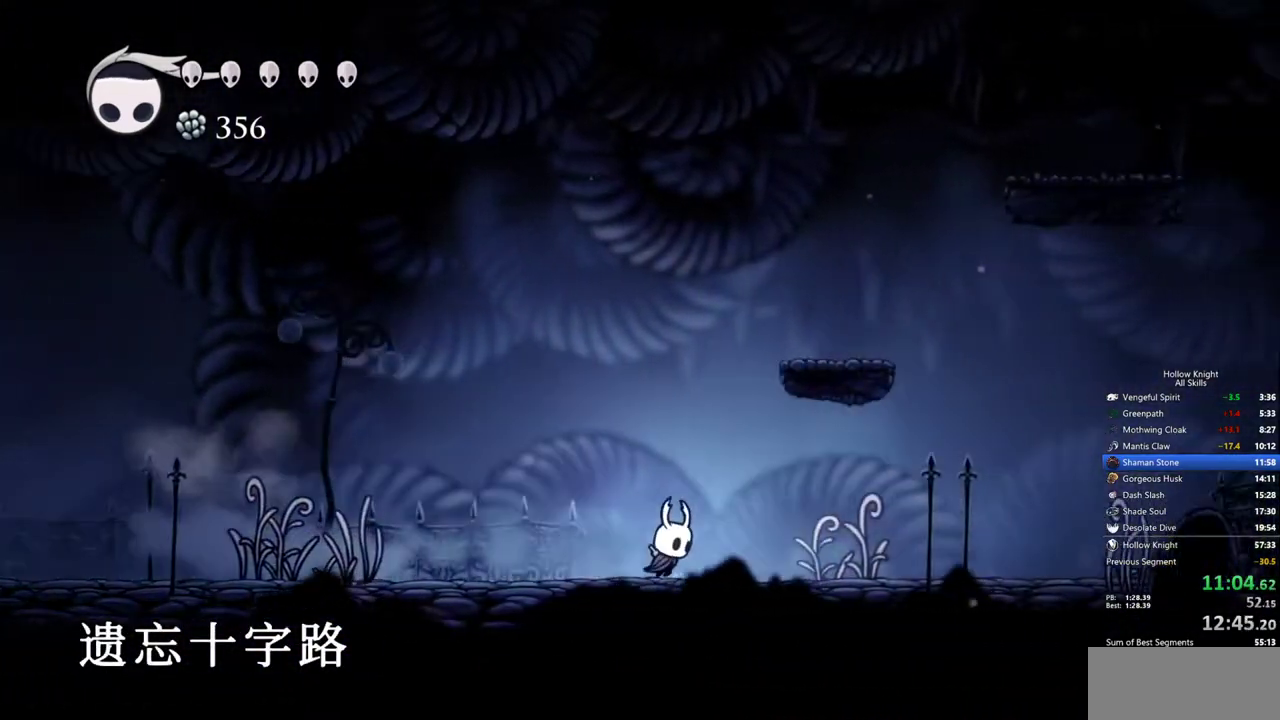
Gameplay with keyboard; each line is a JSON object with the keys held at the frame after it. "events" lists presses ("down") and releases ("up") of "cdash", "dash", "dnail", "down", "heal", "inv", "jump", "left", "nail", "right", "spell" and "up" between this image and that frame as [ms after this image, input, new state], when the widget could be followed in between. No other keys are recorded. Mouse input is not recorded. Key names are as the overlay labels them; some are game actions (e.g. jump) rather than physical keys.
{"keys": ["right"], "events": [[267, "dash", "down"], [317, "dash", "up"]]}
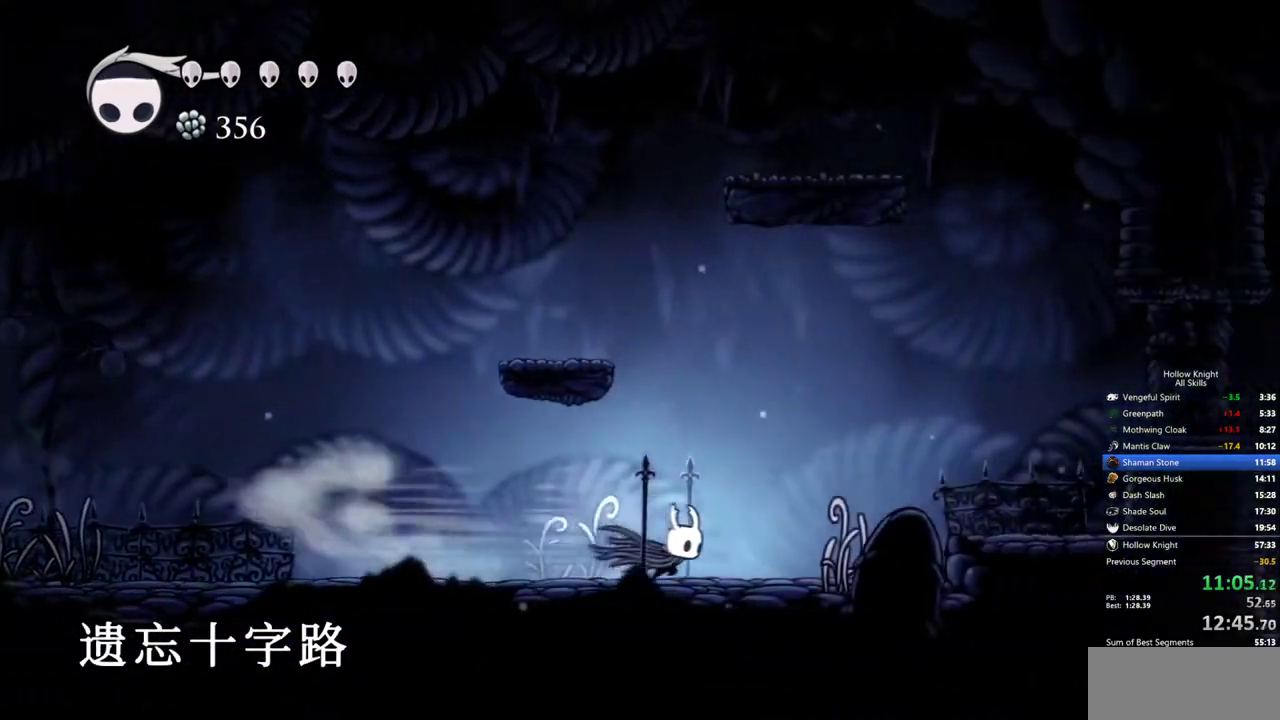
{"keys": ["jump", "right"], "events": [[333, "jump", "down"]]}
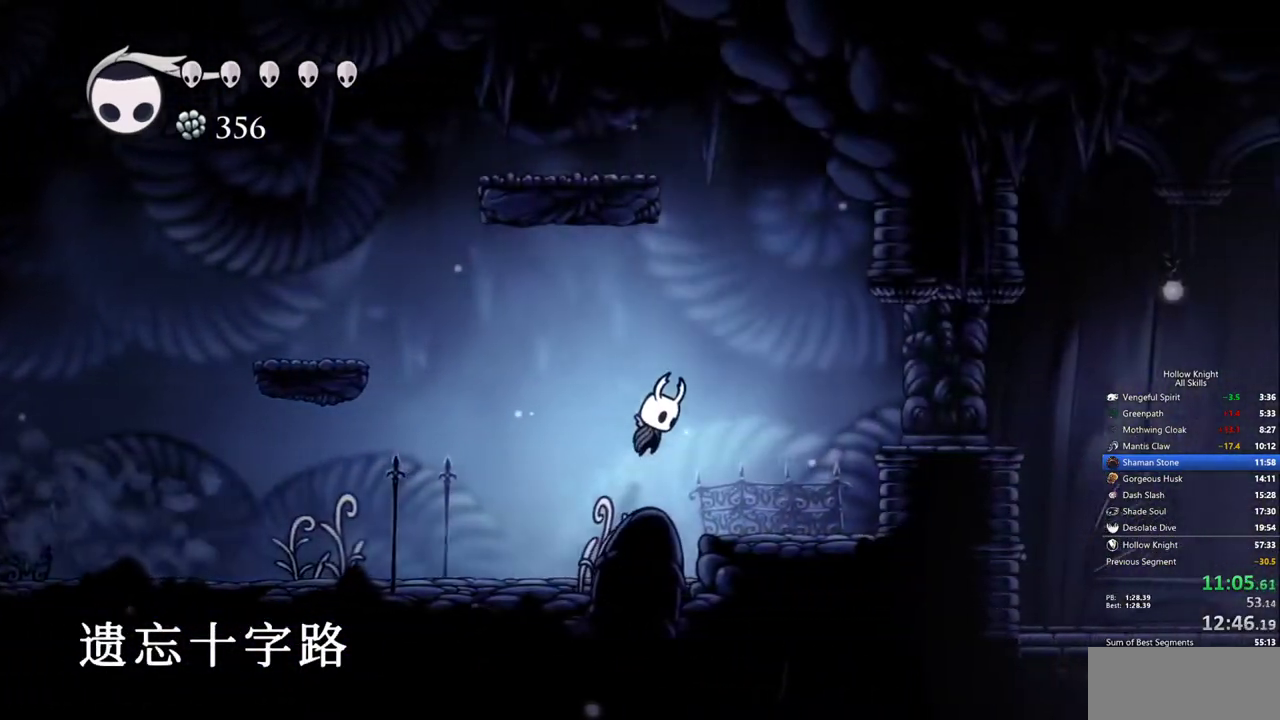
{"keys": ["right"], "events": [[67, "dash", "down"], [117, "jump", "up"], [250, "dash", "up"]]}
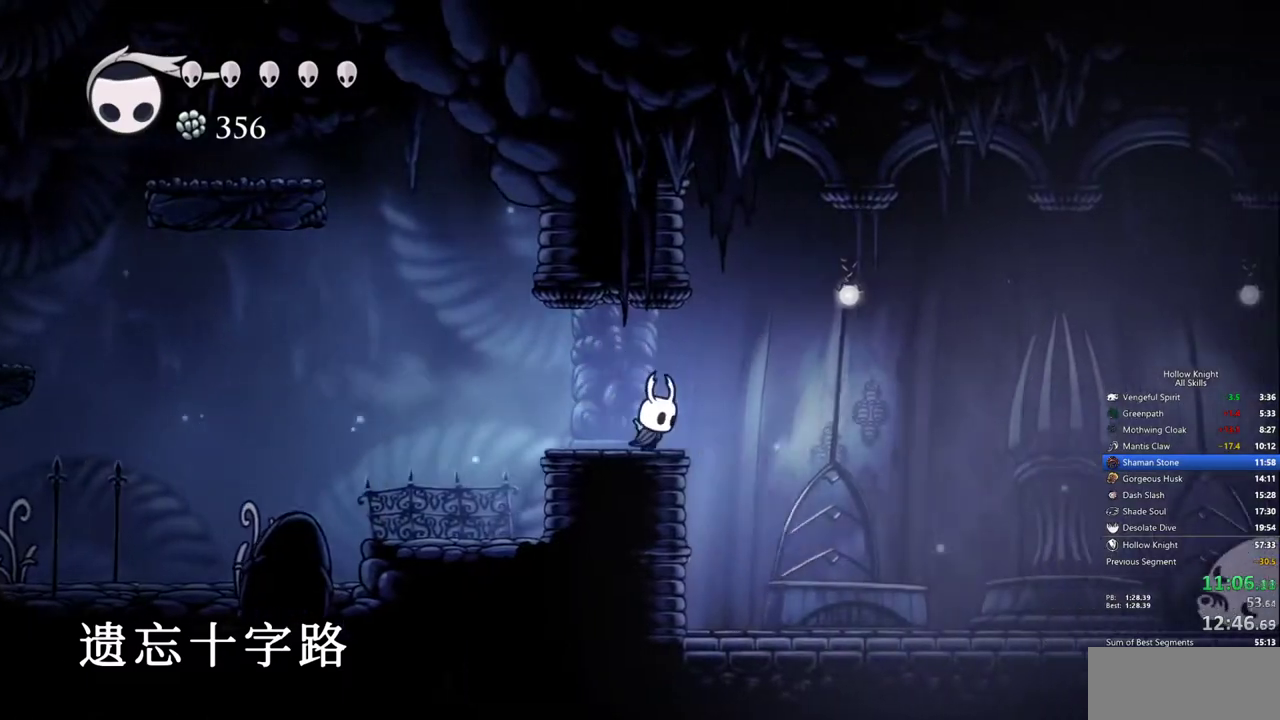
{"keys": ["right"], "events": [[133, "dash", "down"], [267, "dash", "up"]]}
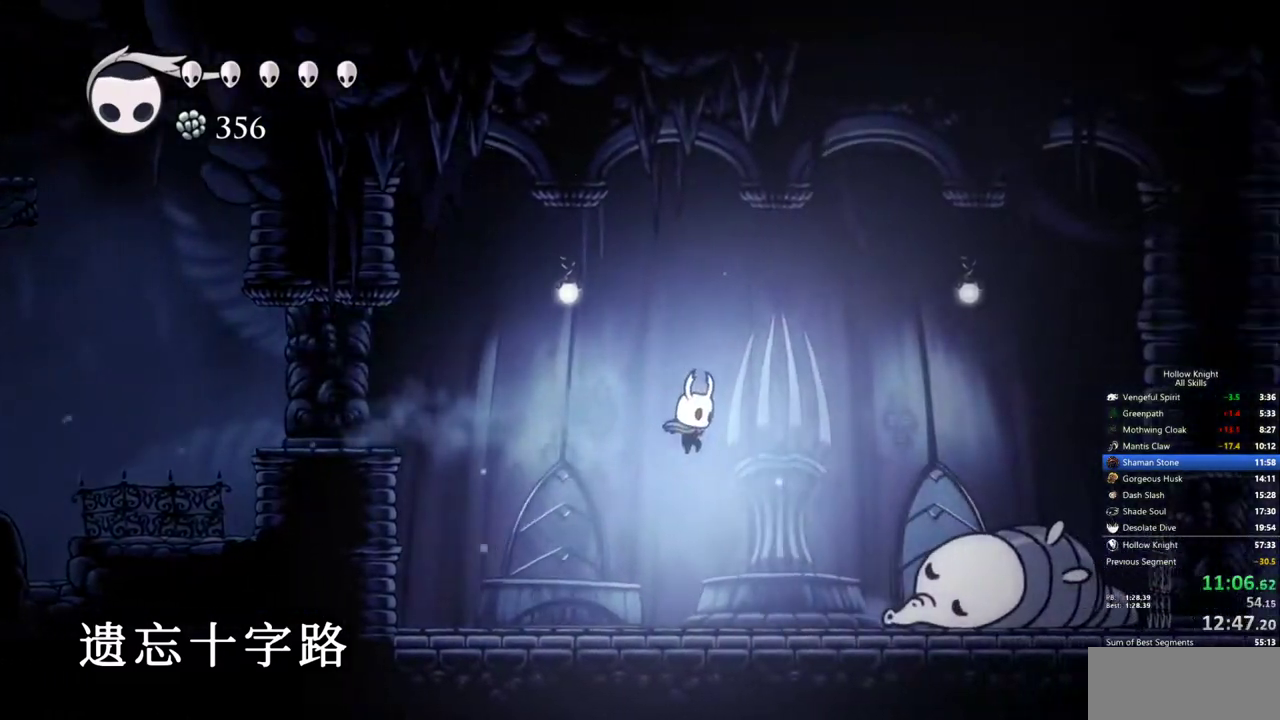
{"keys": ["nail", "right"], "events": [[383, "nail", "down"]]}
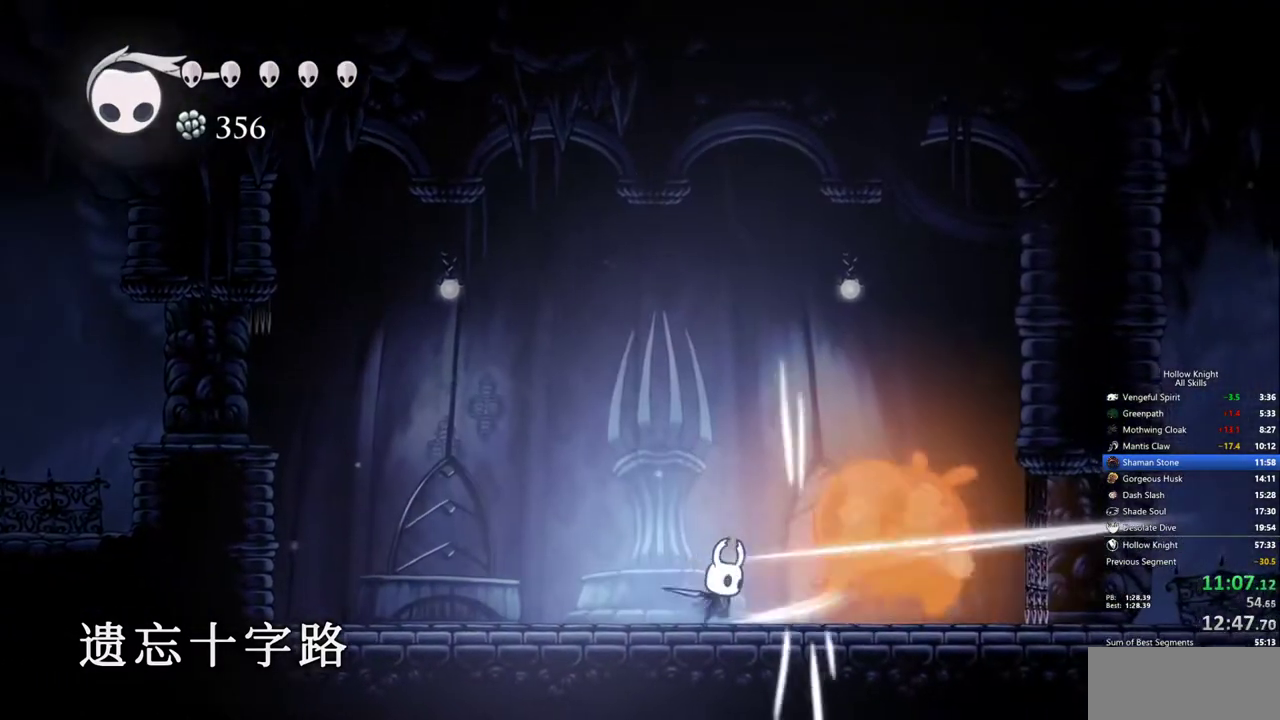
{"keys": ["right"], "events": [[33, "nail", "up"], [67, "spell", "down"], [167, "spell", "up"]]}
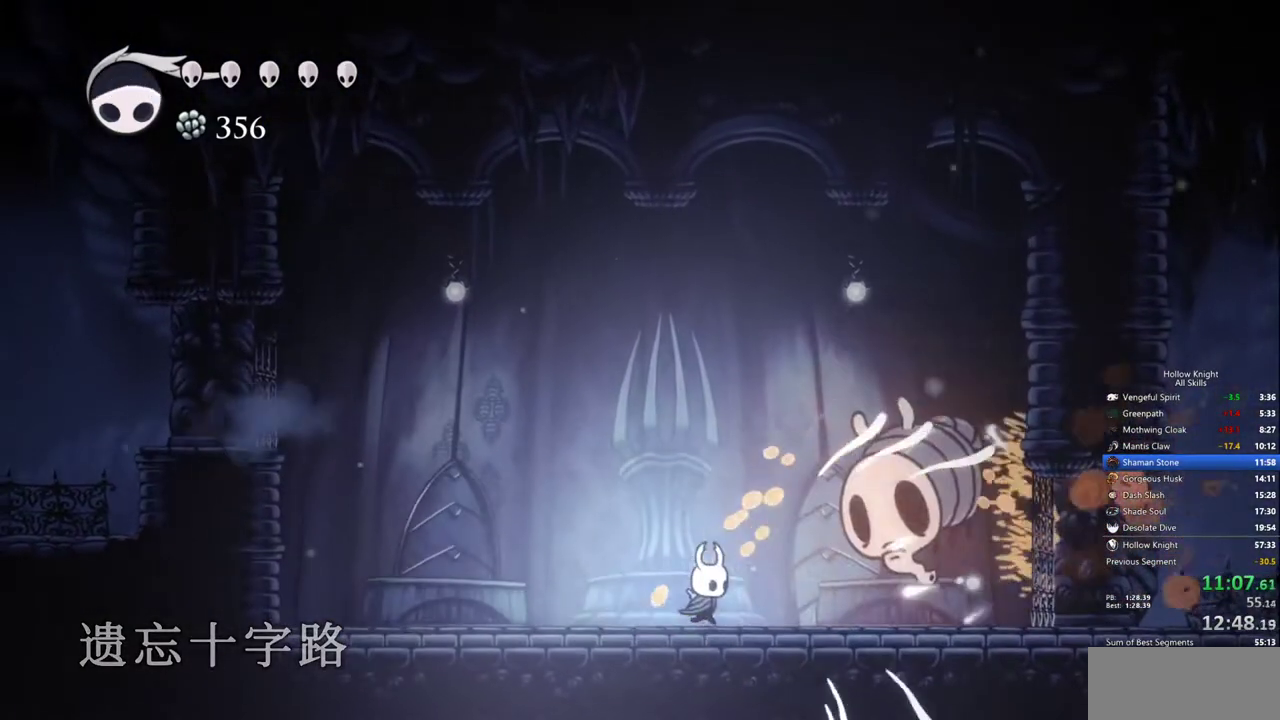
{"keys": ["right"], "events": [[33, "nail", "down"], [133, "nail", "up"], [233, "spell", "down"], [317, "spell", "up"]]}
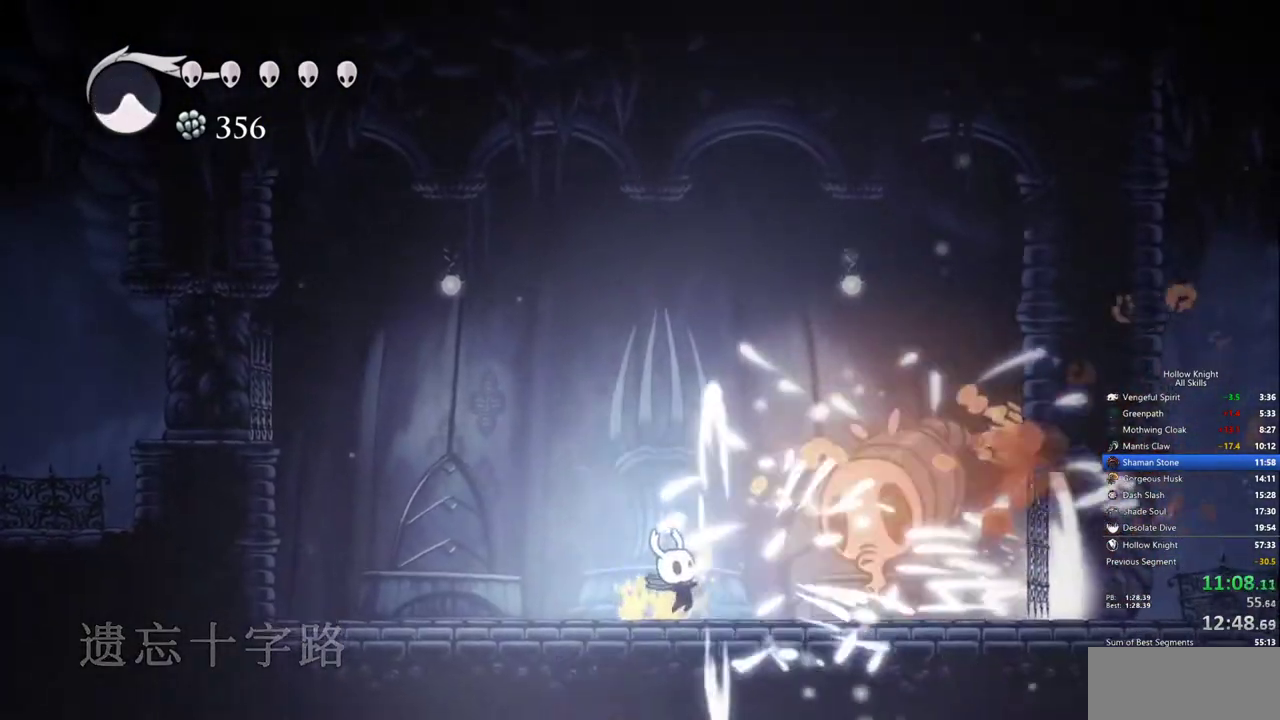
{"keys": ["right"], "events": [[200, "nail", "down"], [283, "nail", "up"], [383, "spell", "down"], [483, "spell", "up"]]}
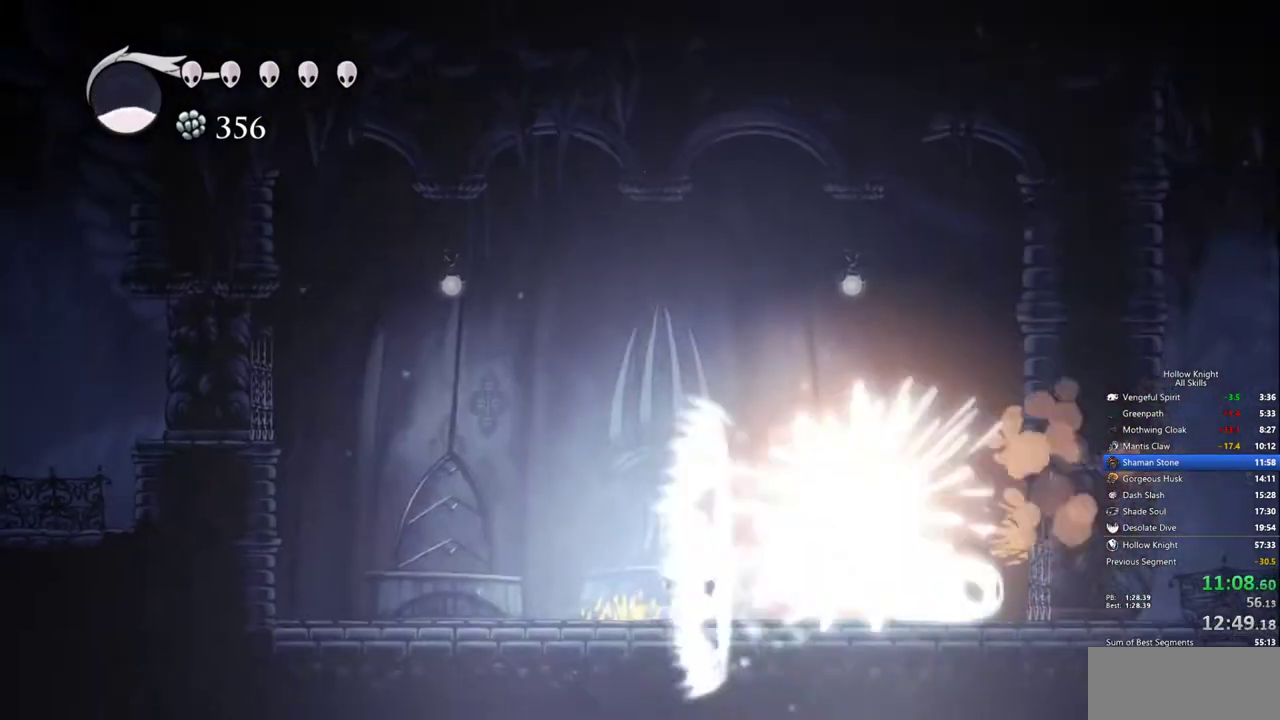
{"keys": ["left", "up"], "events": [[217, "right", "up"], [217, "up", "down"], [300, "nail", "down"], [450, "left", "down"], [450, "nail", "up"]]}
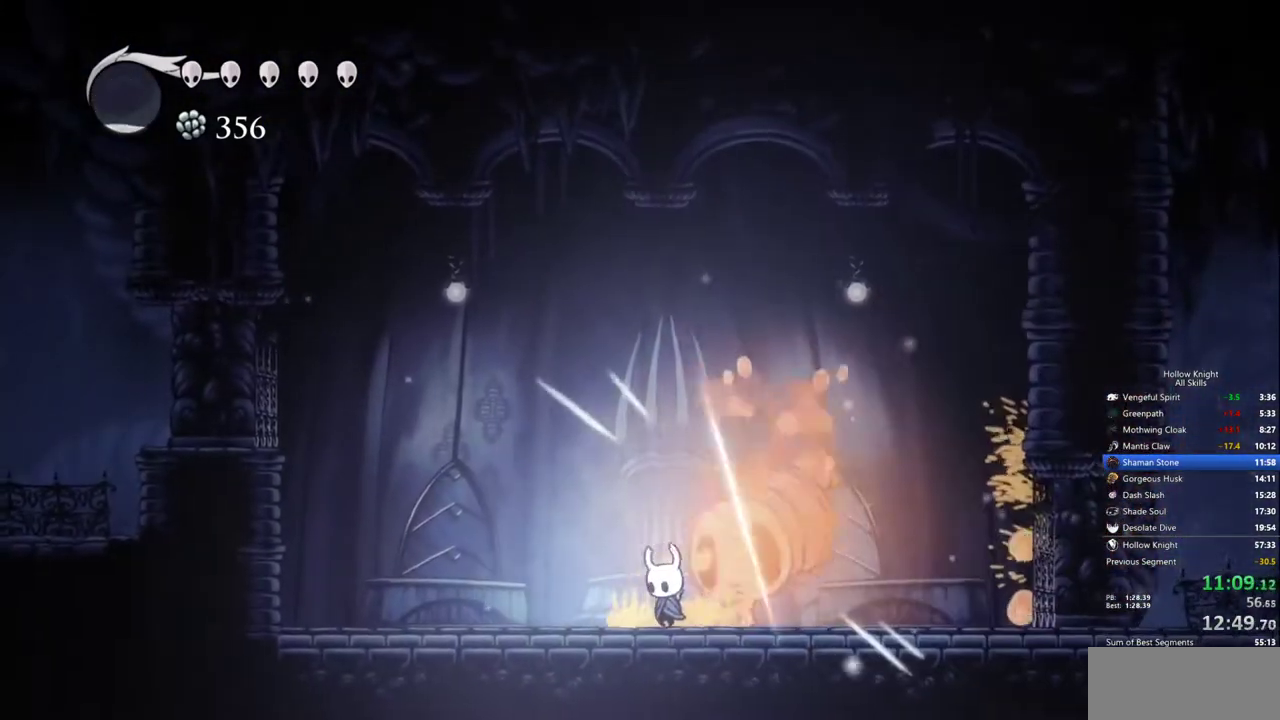
{"keys": ["left", "up"], "events": [[183, "left", "up"], [183, "nail", "down"], [267, "left", "down"], [317, "nail", "up"]]}
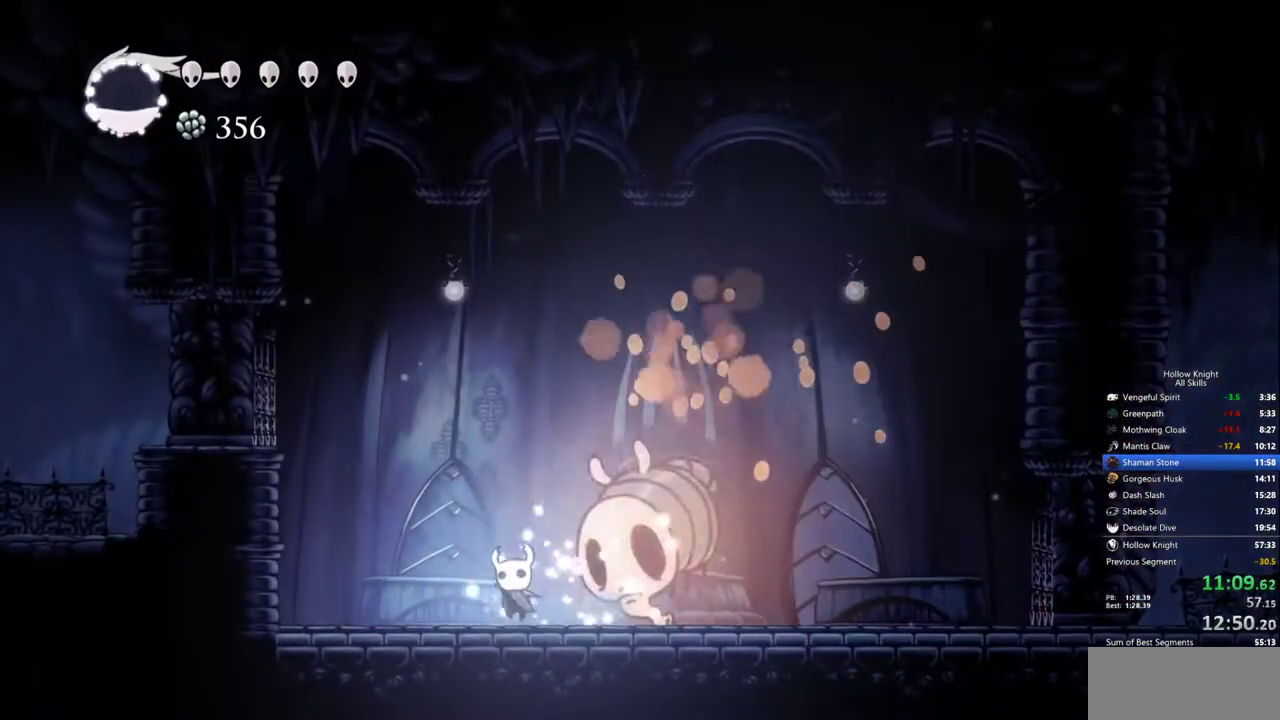
{"keys": ["left", "up"], "events": [[17, "left", "up"], [100, "left", "down"], [150, "nail", "down"], [250, "left", "up"], [250, "nail", "up"], [483, "left", "down"]]}
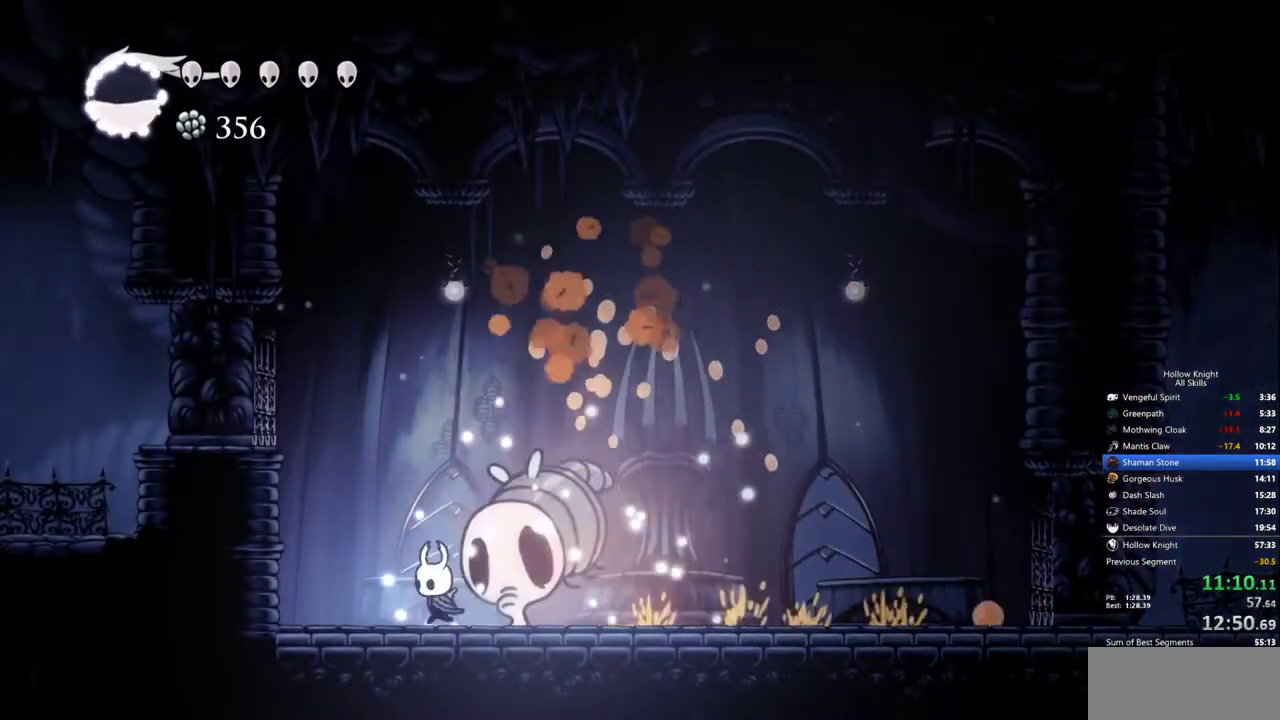
{"keys": ["nail", "up"], "events": [[17, "nail", "down"], [117, "nail", "up"], [167, "left", "up"], [350, "left", "down"], [450, "nail", "down"], [500, "left", "up"]]}
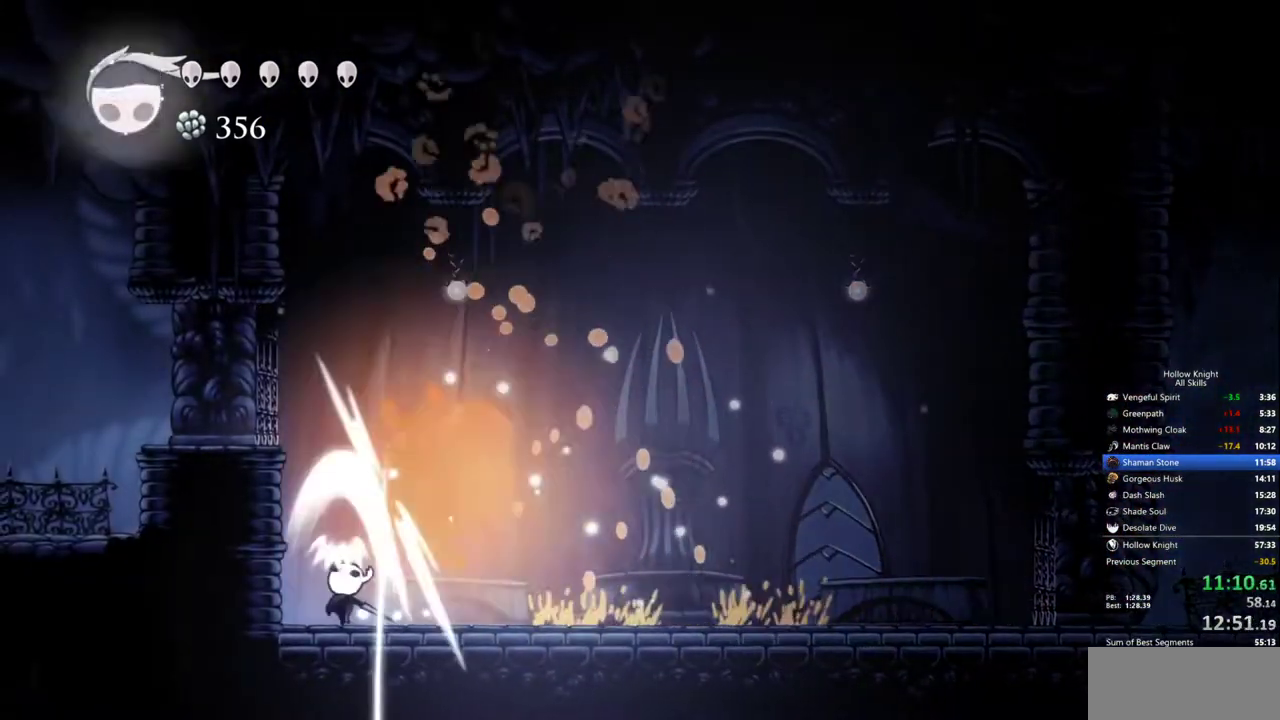
{"keys": ["up"], "events": [[33, "nail", "up"], [283, "right", "down"], [367, "nail", "down"], [367, "right", "up"], [467, "nail", "up"]]}
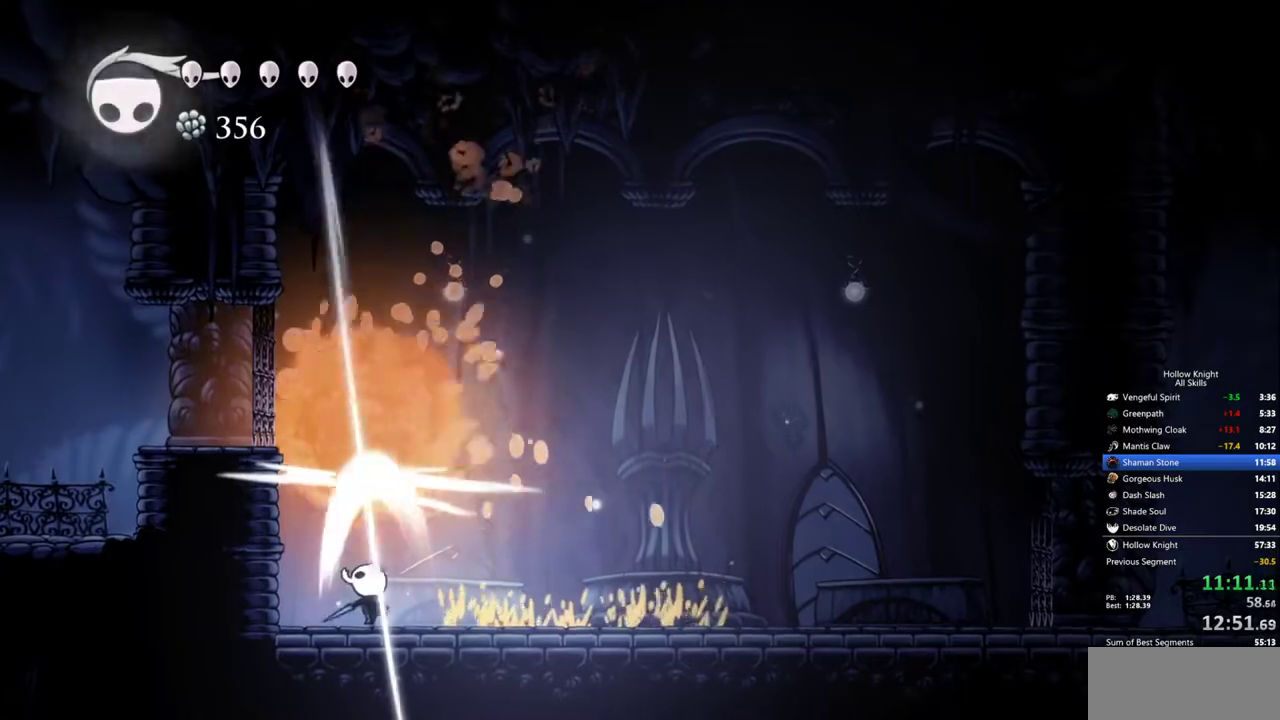
{"keys": ["right"], "events": [[333, "right", "down"], [383, "up", "up"]]}
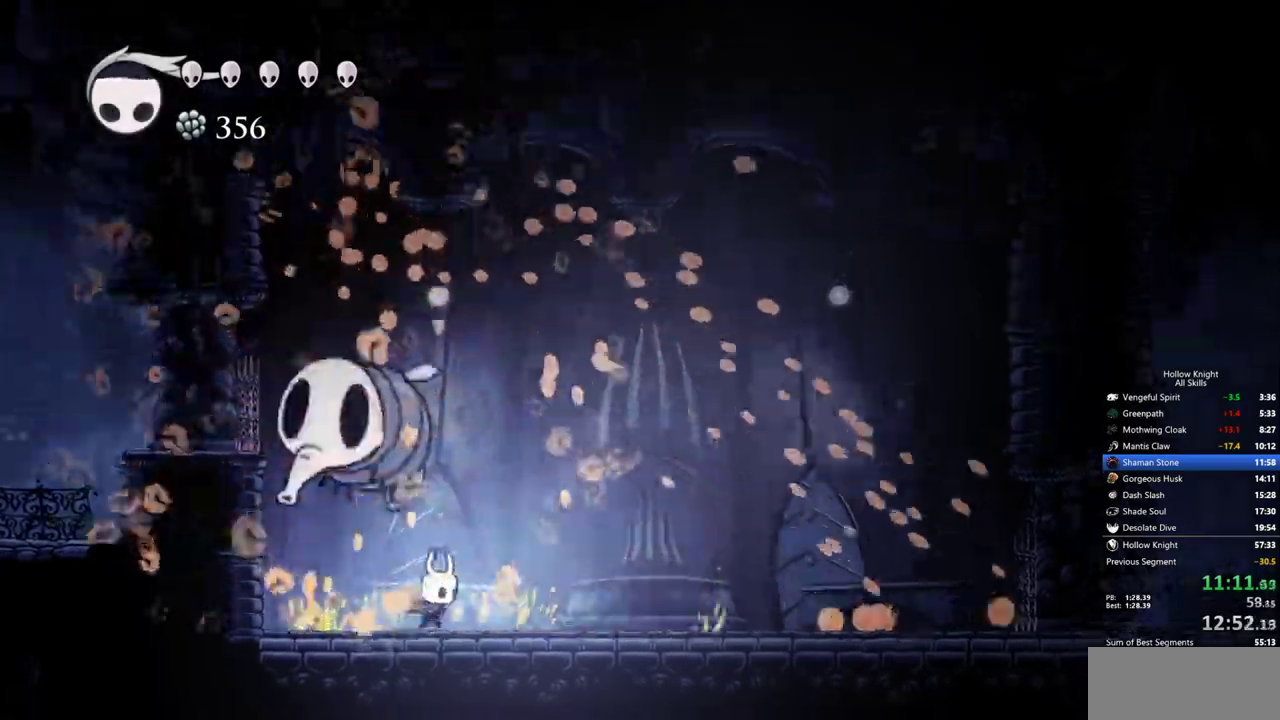
{"keys": [], "events": [[400, "right", "up"]]}
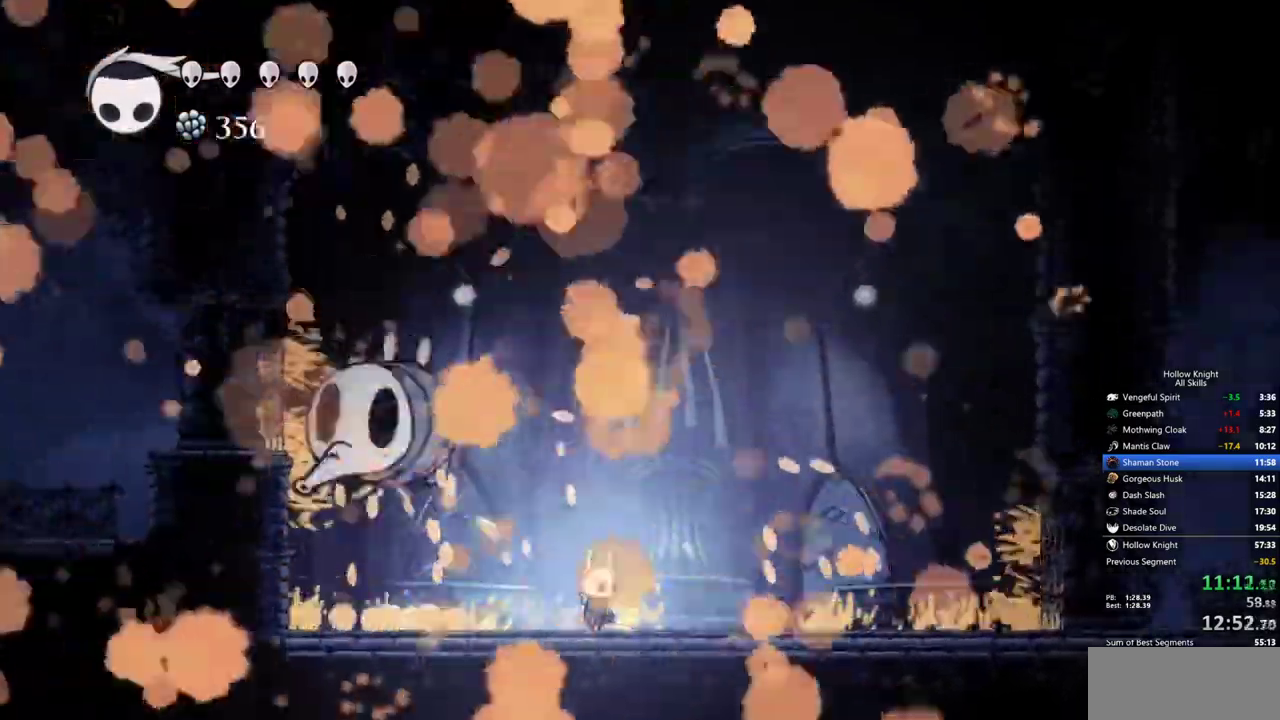
{"keys": [], "events": []}
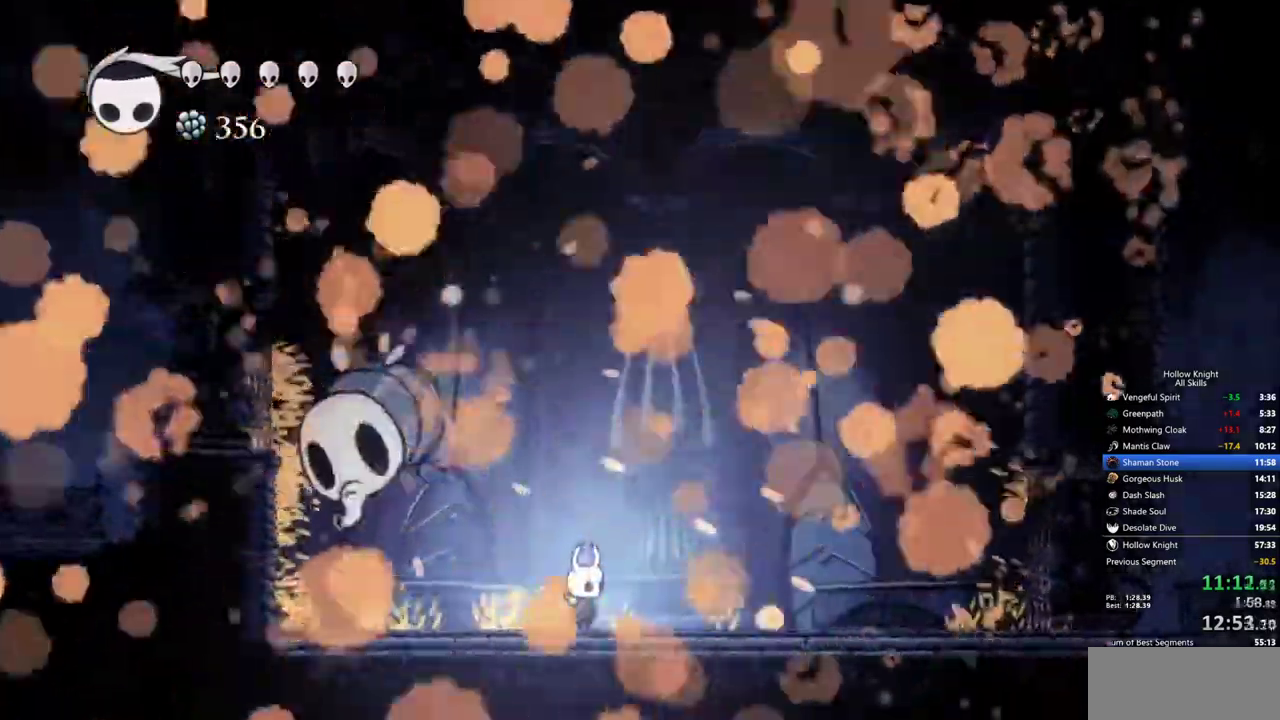
{"keys": [], "events": []}
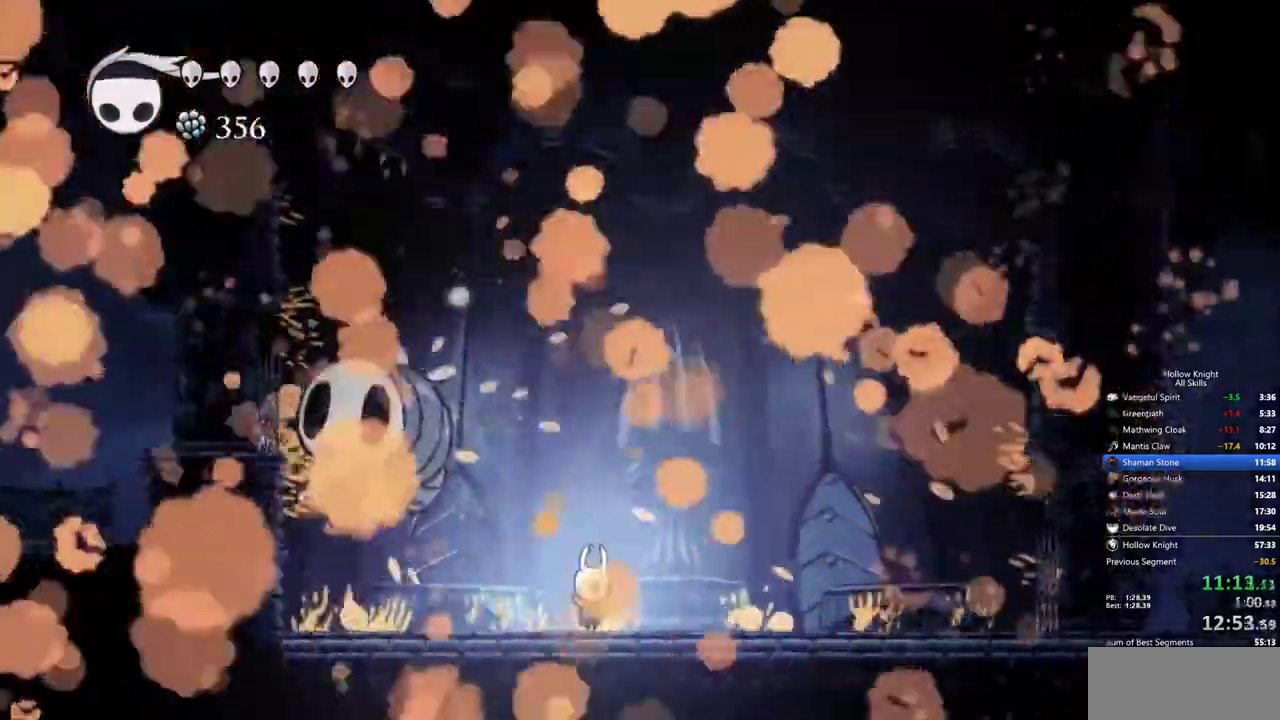
{"keys": [], "events": []}
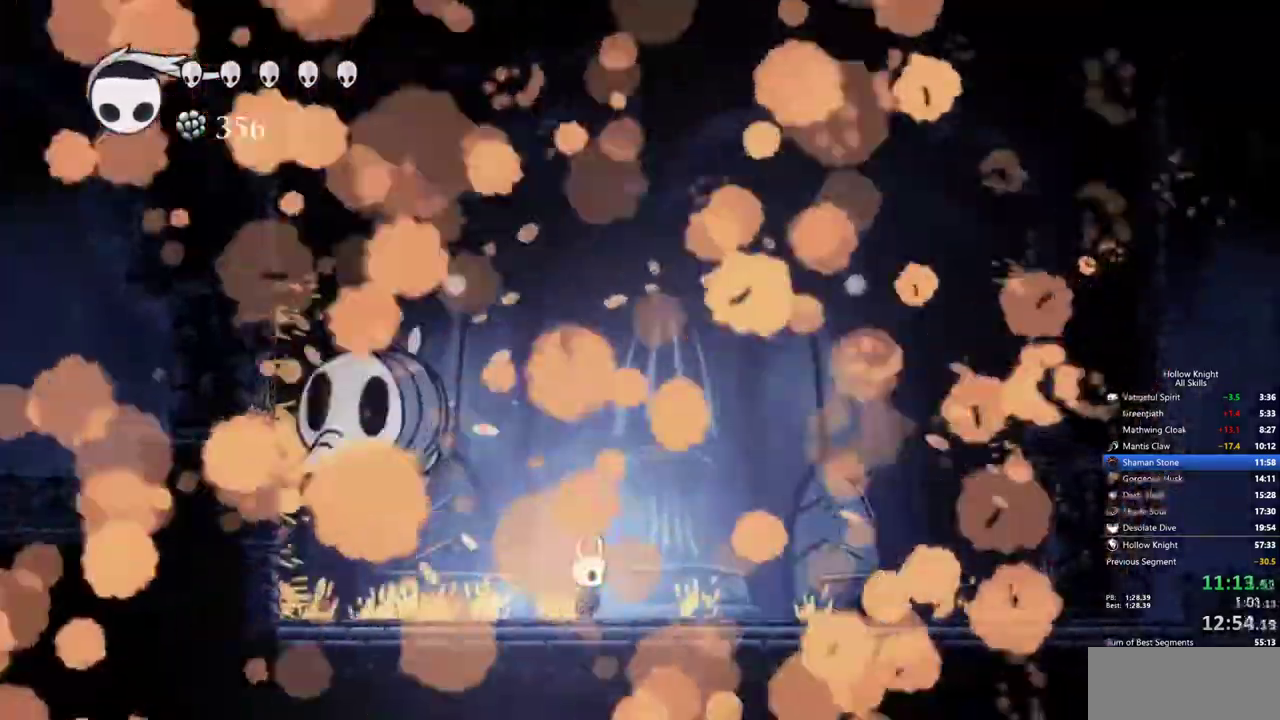
{"keys": [], "events": []}
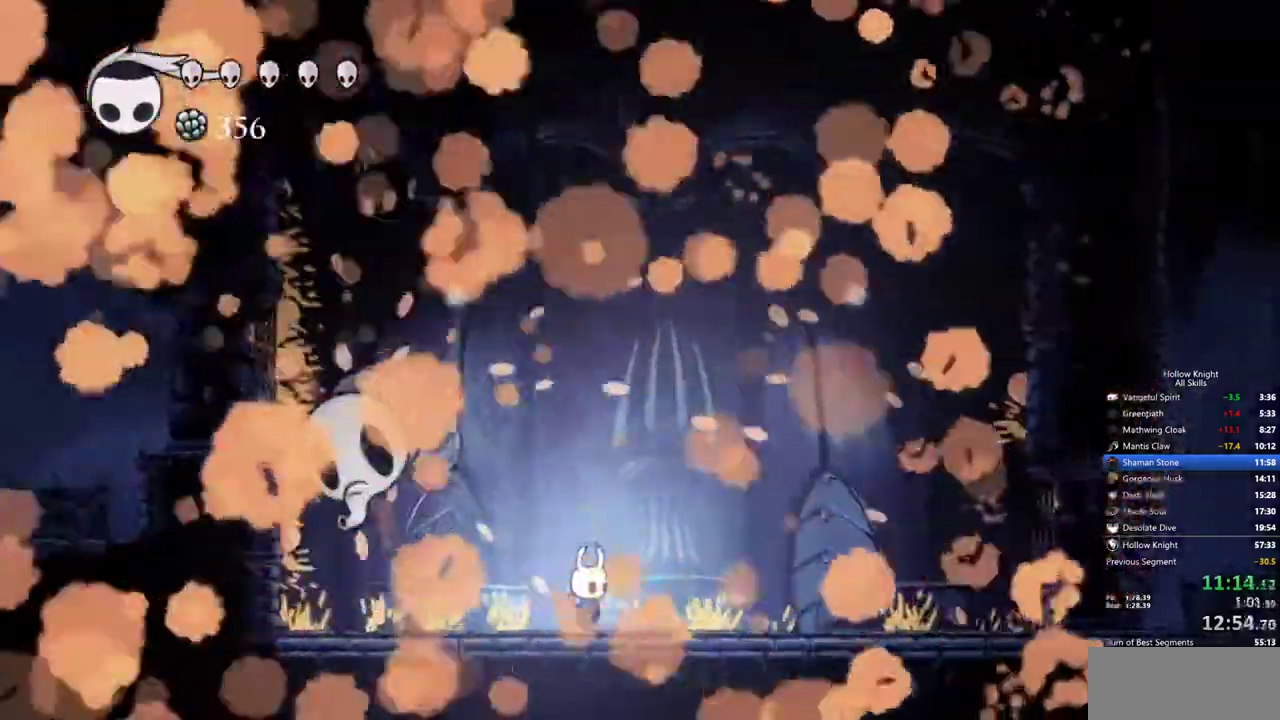
{"keys": [], "events": []}
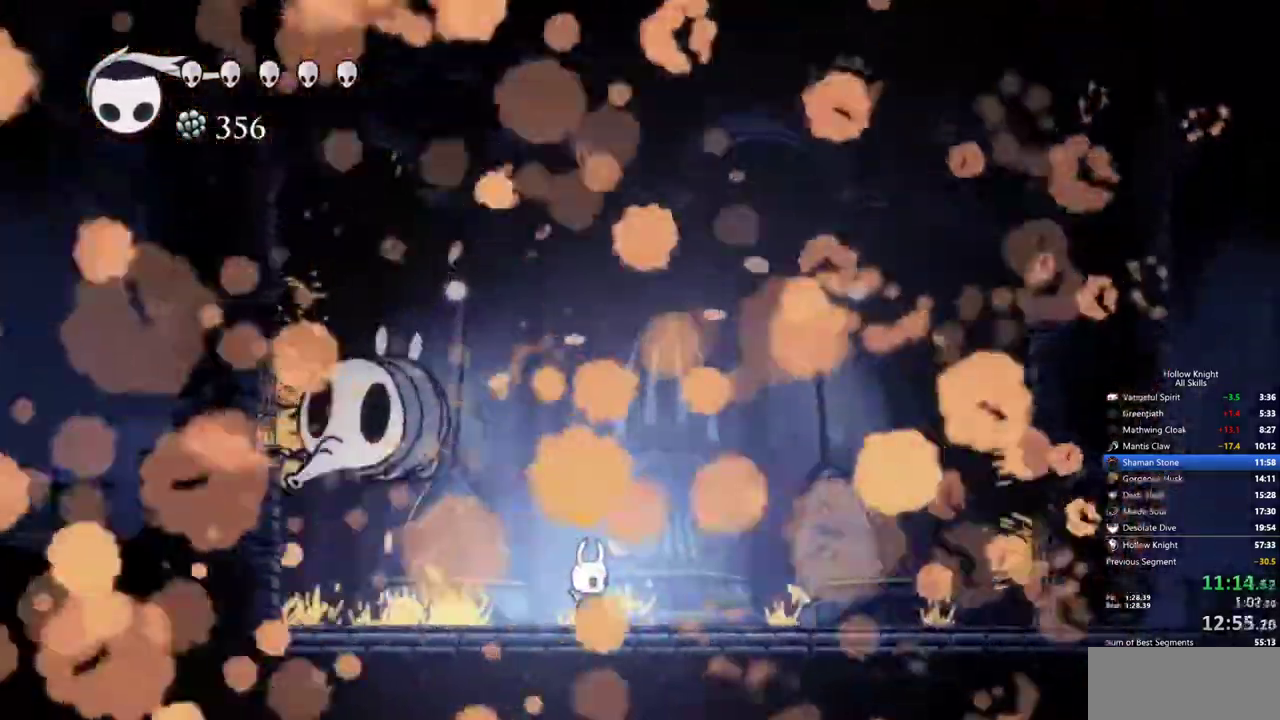
{"keys": [], "events": []}
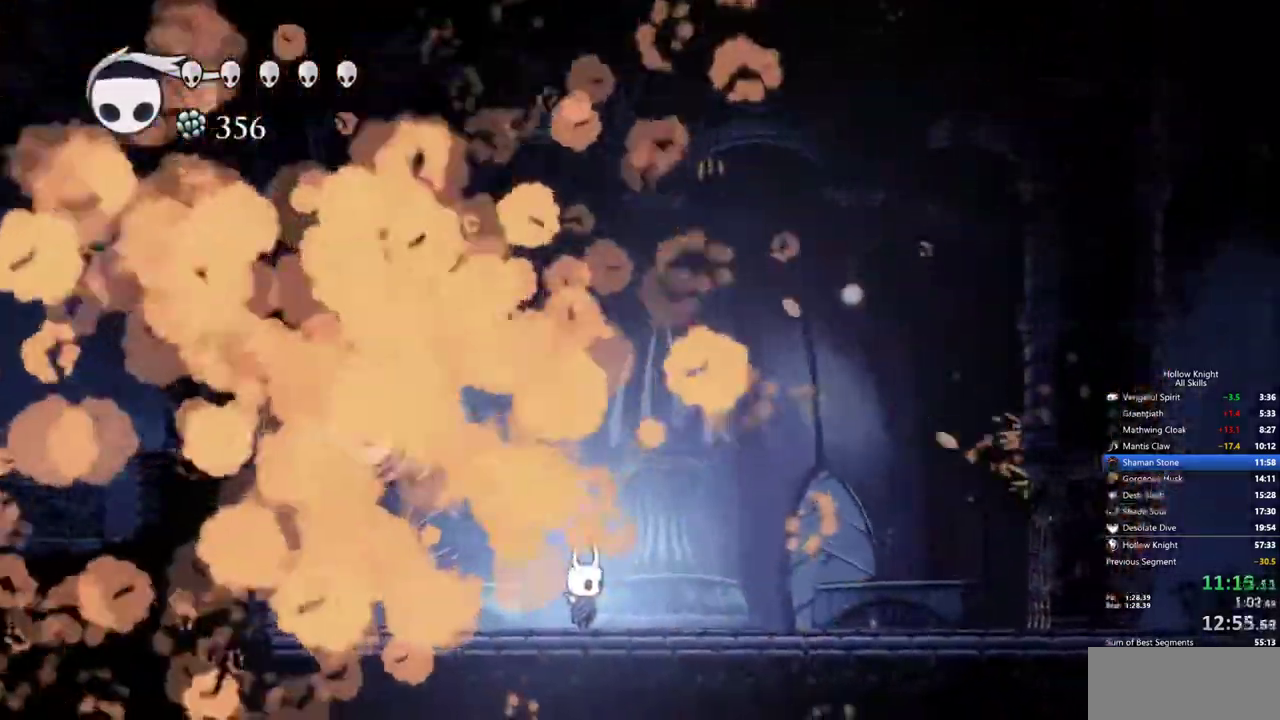
{"keys": [], "events": []}
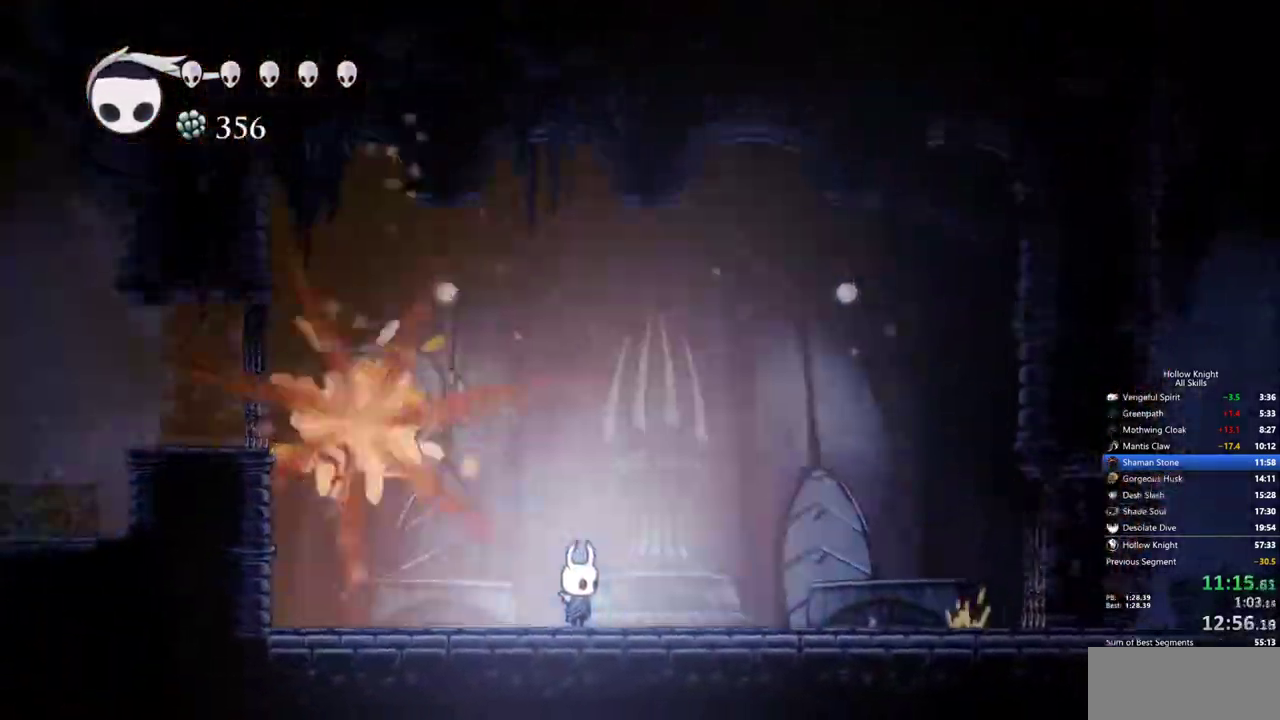
{"keys": [], "events": []}
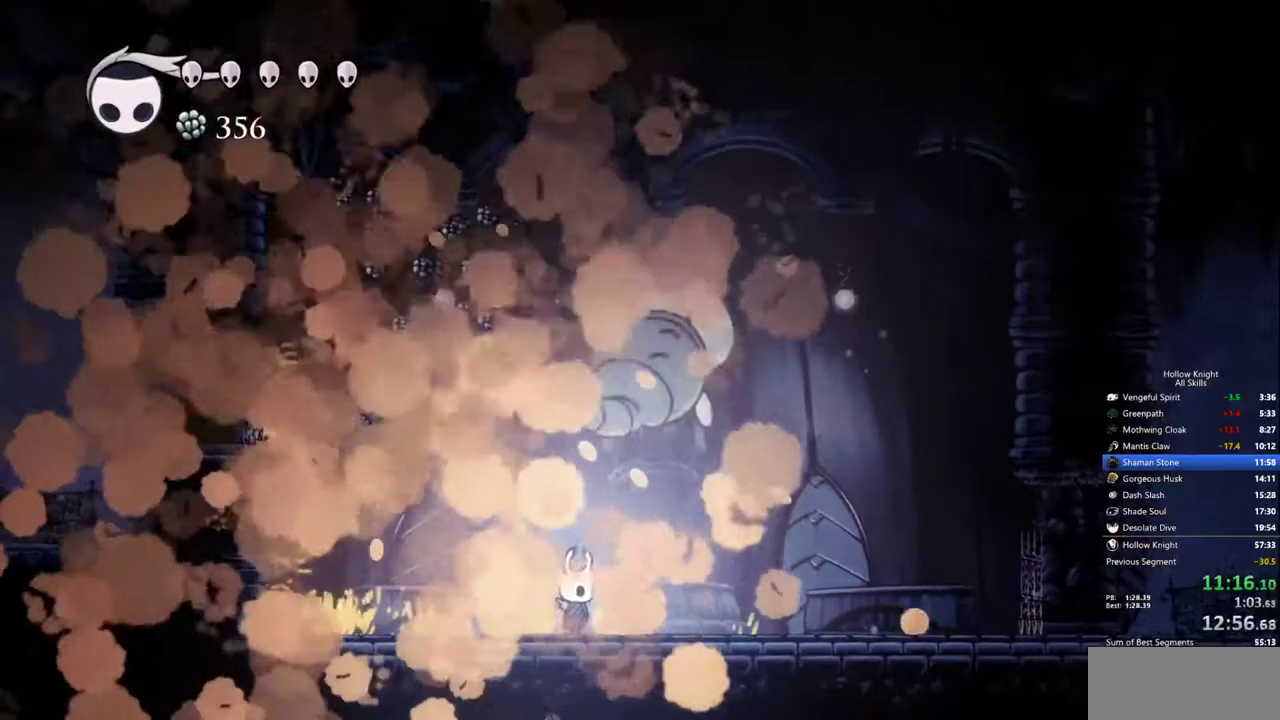
{"keys": ["left"], "events": [[117, "left", "down"]]}
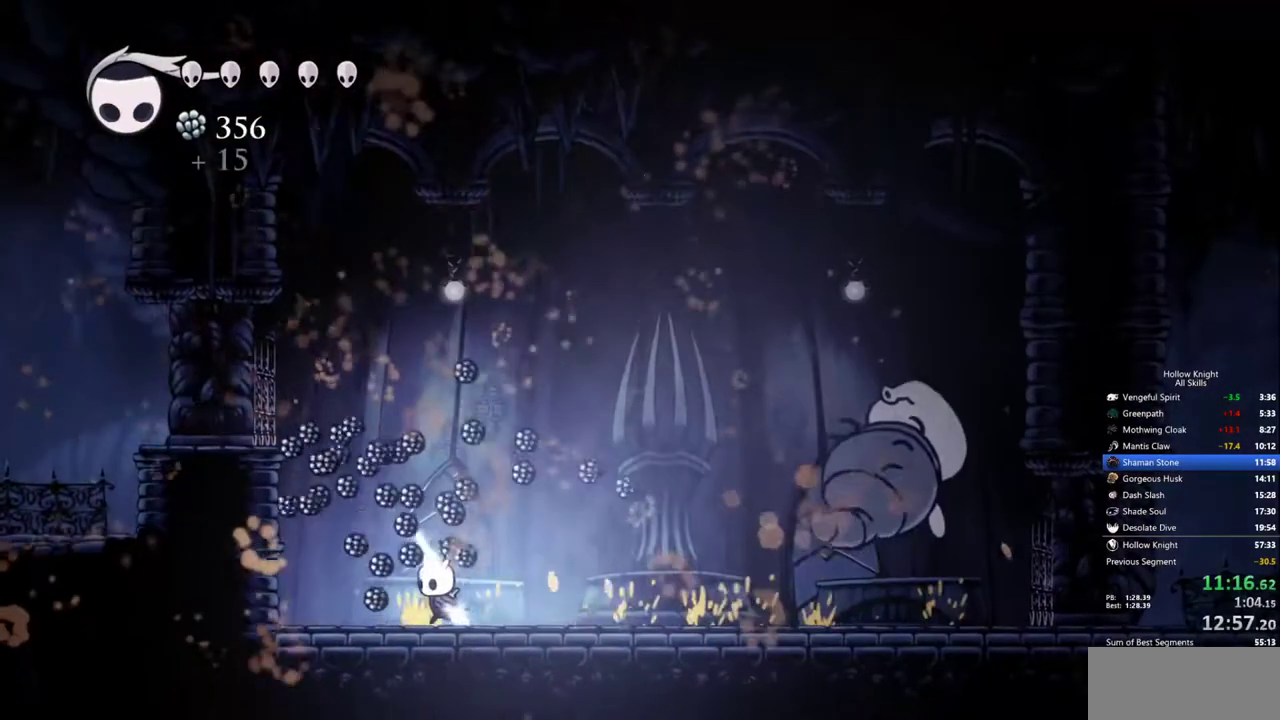
{"keys": ["left"], "events": []}
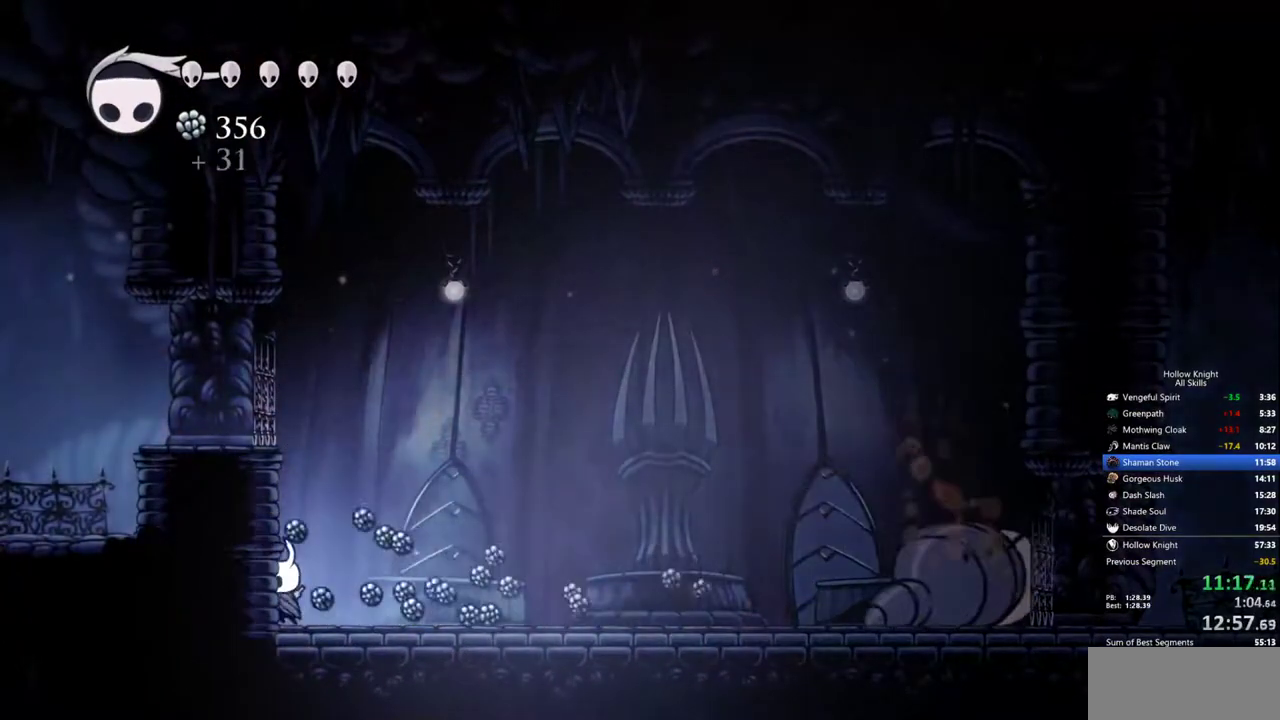
{"keys": ["right"], "events": [[17, "left", "up"], [483, "right", "down"]]}
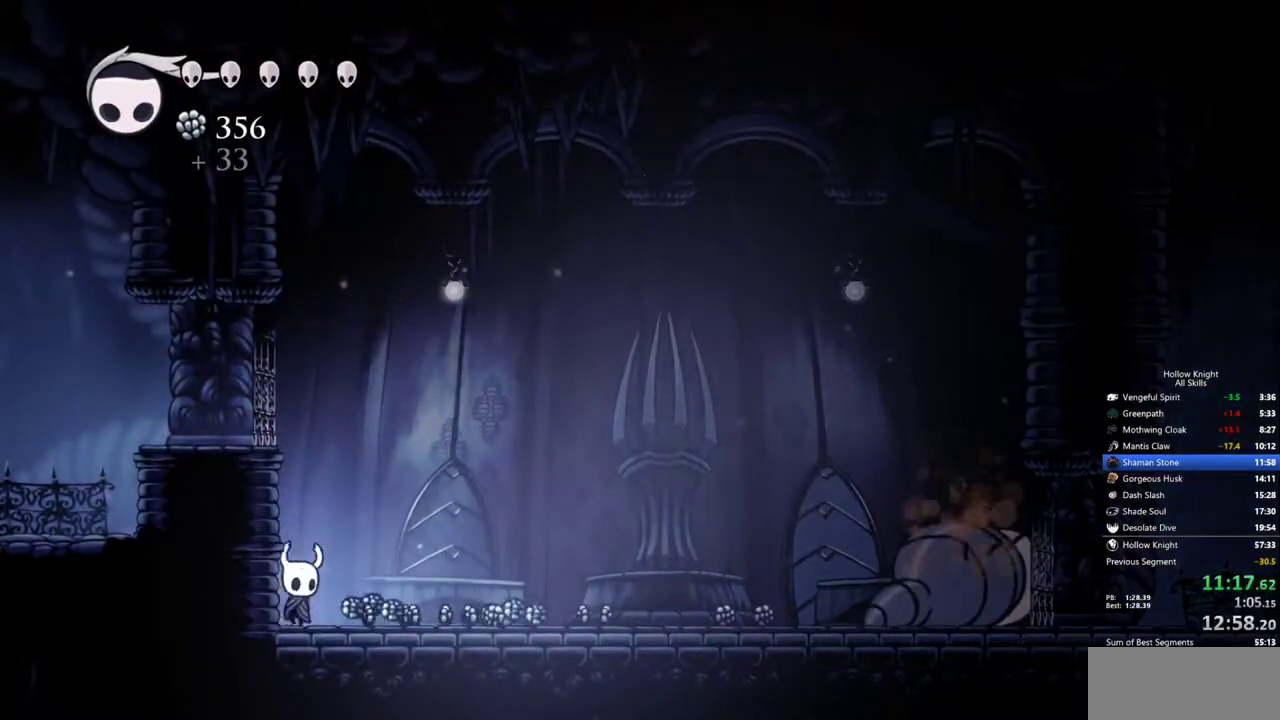
{"keys": ["right"], "events": [[17, "dash", "down"], [167, "dash", "up"]]}
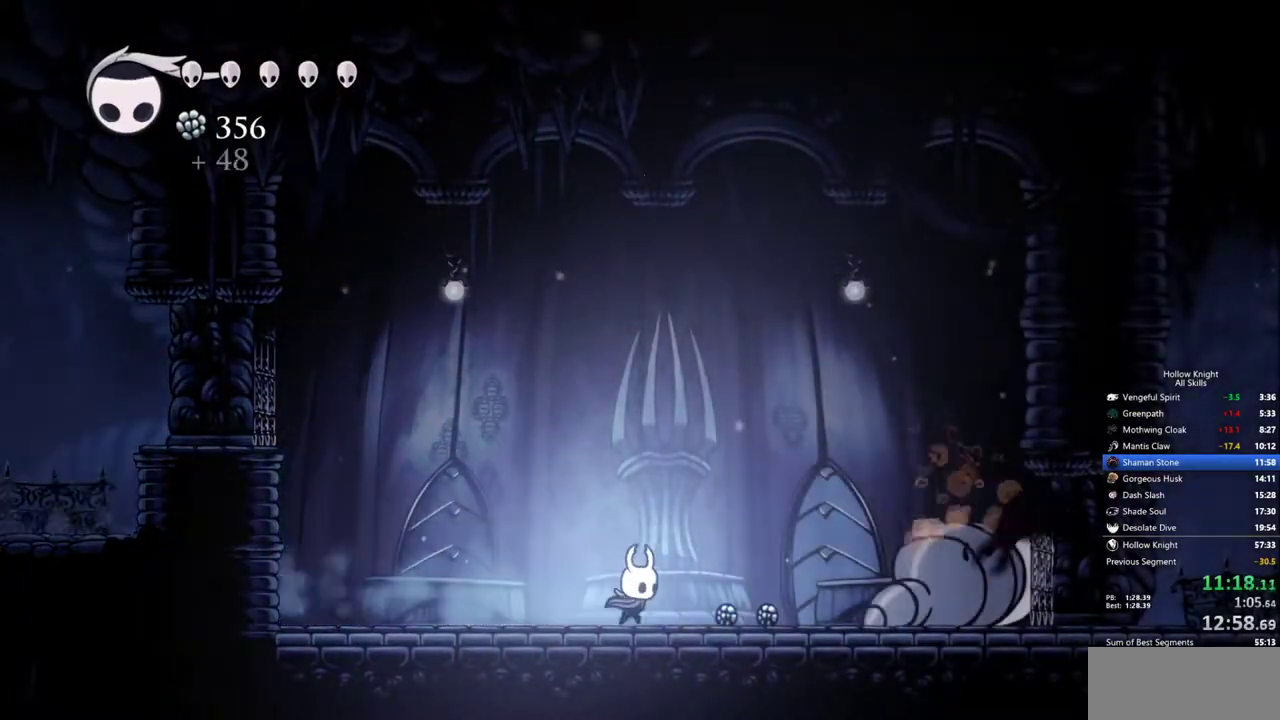
{"keys": ["right"], "events": []}
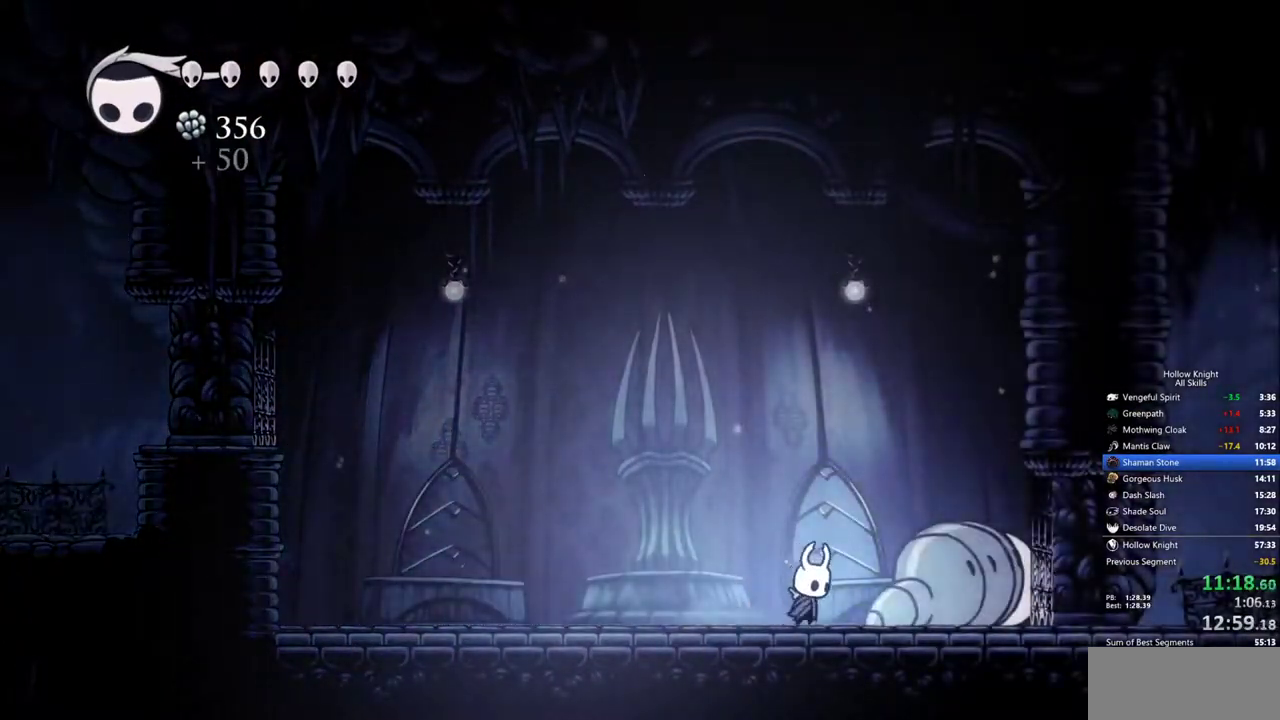
{"keys": ["left"], "events": [[17, "left", "down"], [50, "right", "up"]]}